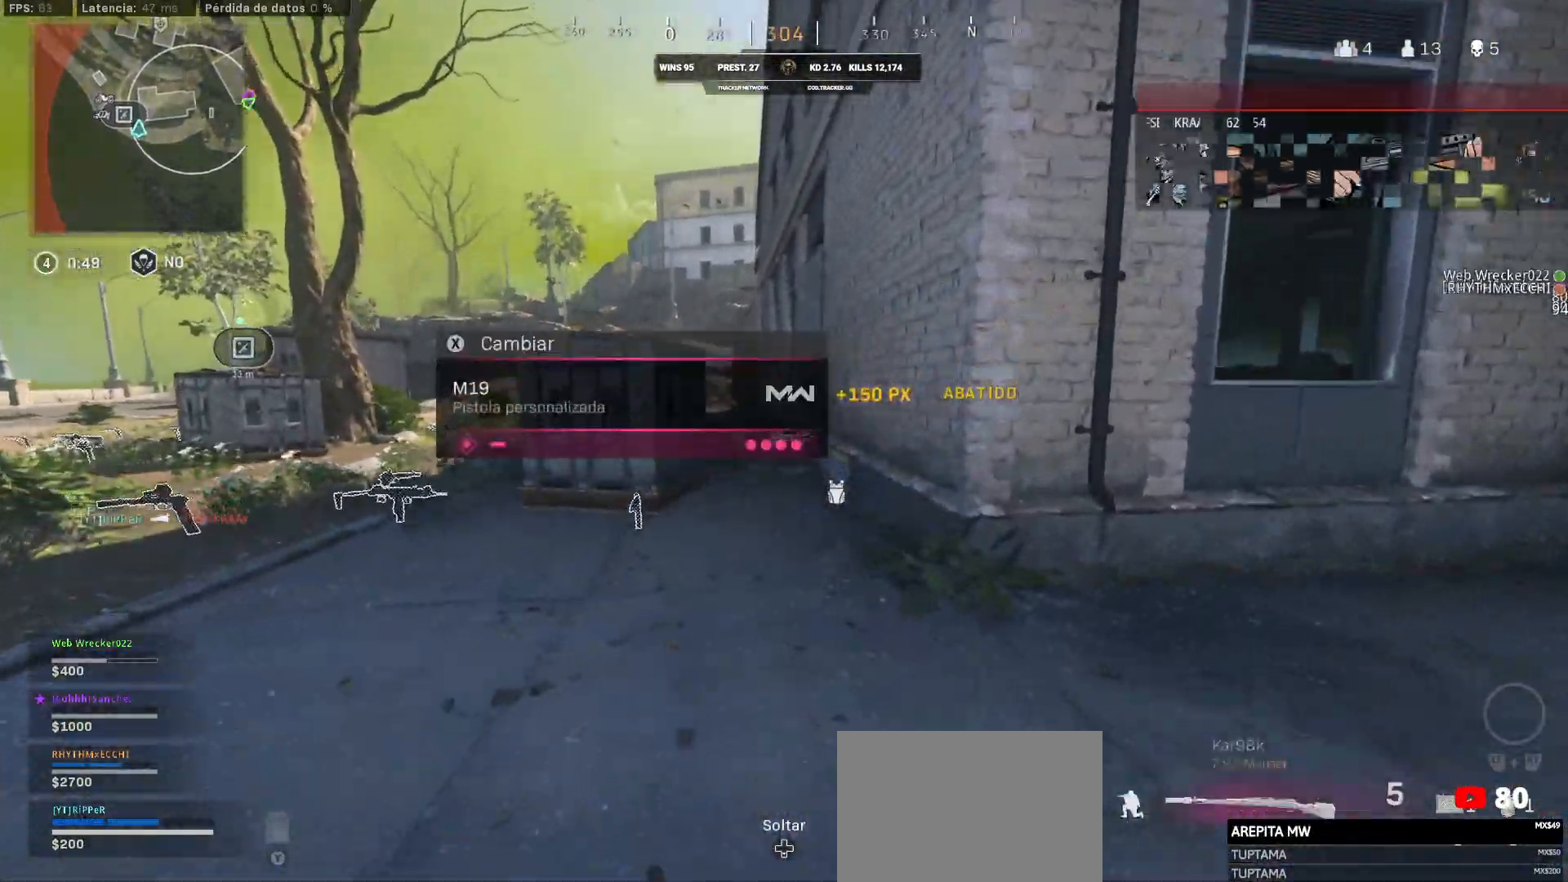
Gameplay with a controller (PlayStation layout); each line is a JSON object with the inputs held at the frame after it. "events" lists button and stick changes between this image and that frame as [ms after this image, input, new state], when the widget could be followed in between.
{"buttons": ["L1"], "left_stick": "up-right", "right_stick": "center", "events": [[83, "CIRCLE", "up"], [283, "right_stick", "down"], [367, "left_stick", "up-right"], [383, "right_stick", "center"], [450, "L1", "down"]]}
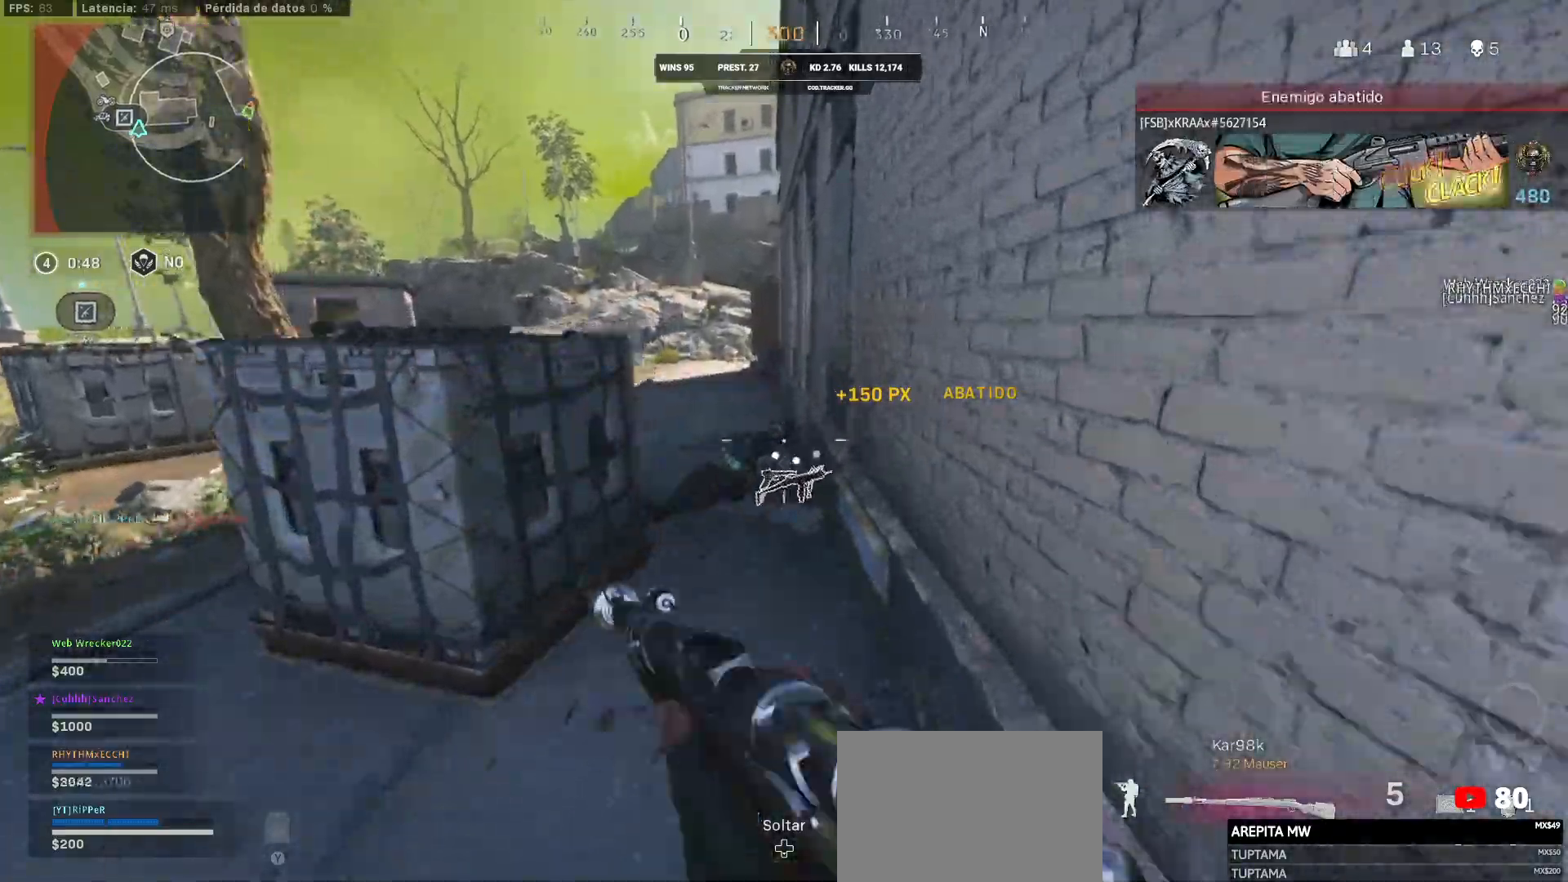
{"buttons": ["L3"], "left_stick": "up-left", "right_stick": "left", "events": [[133, "left_stick", "left"], [467, "L1", "up"], [467, "right_stick", "left"], [483, "left_stick", "up-left"], [500, "L3", "down"]]}
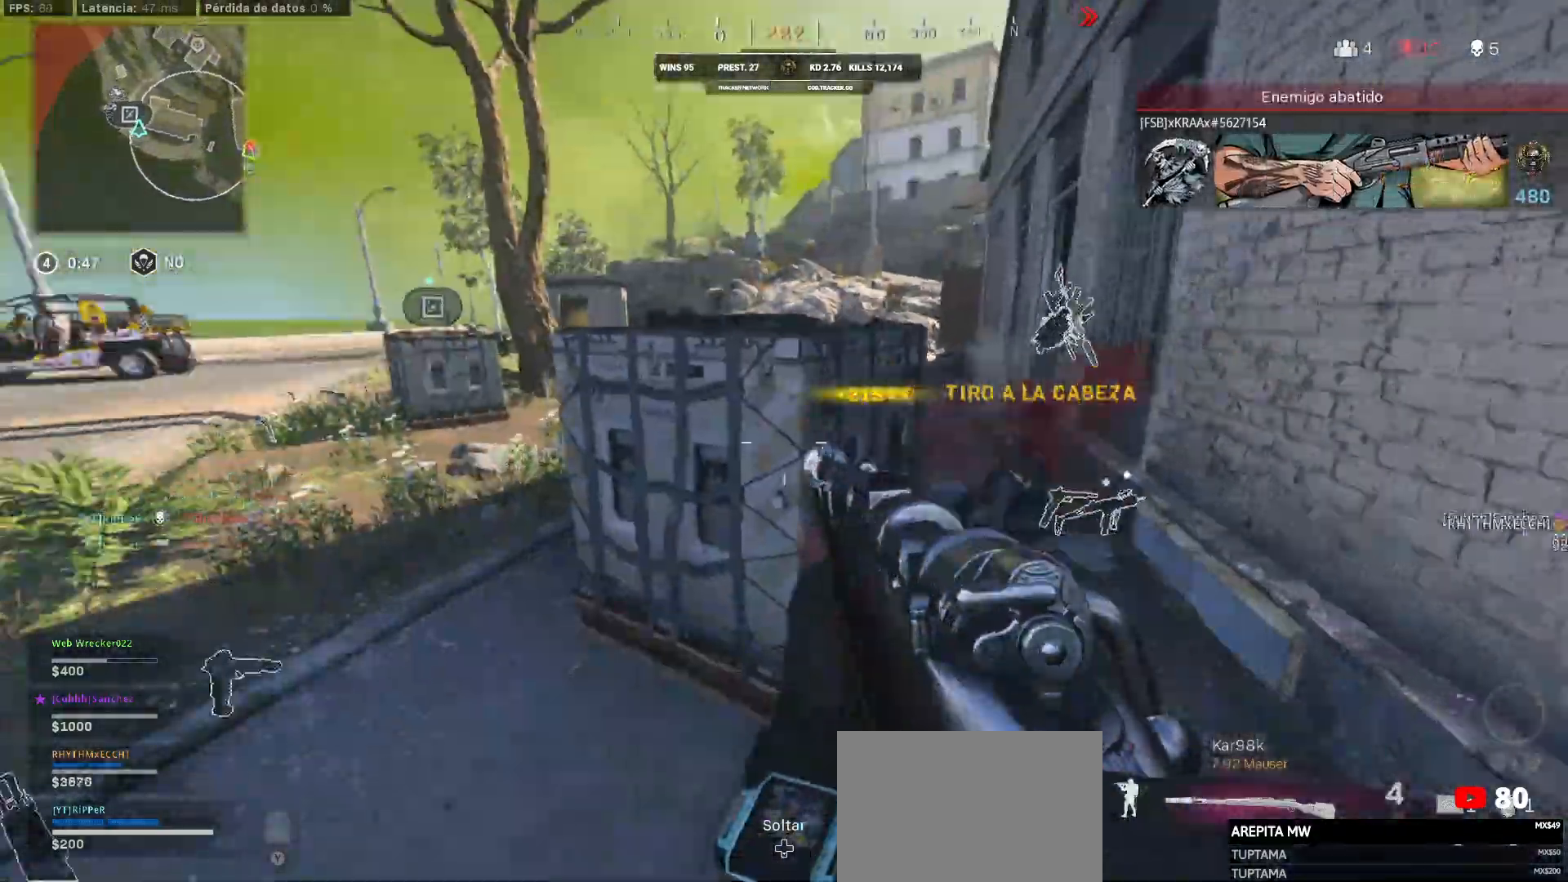
{"buttons": ["L3"], "left_stick": "up-left", "right_stick": "right", "events": [[250, "right_stick", "right"]]}
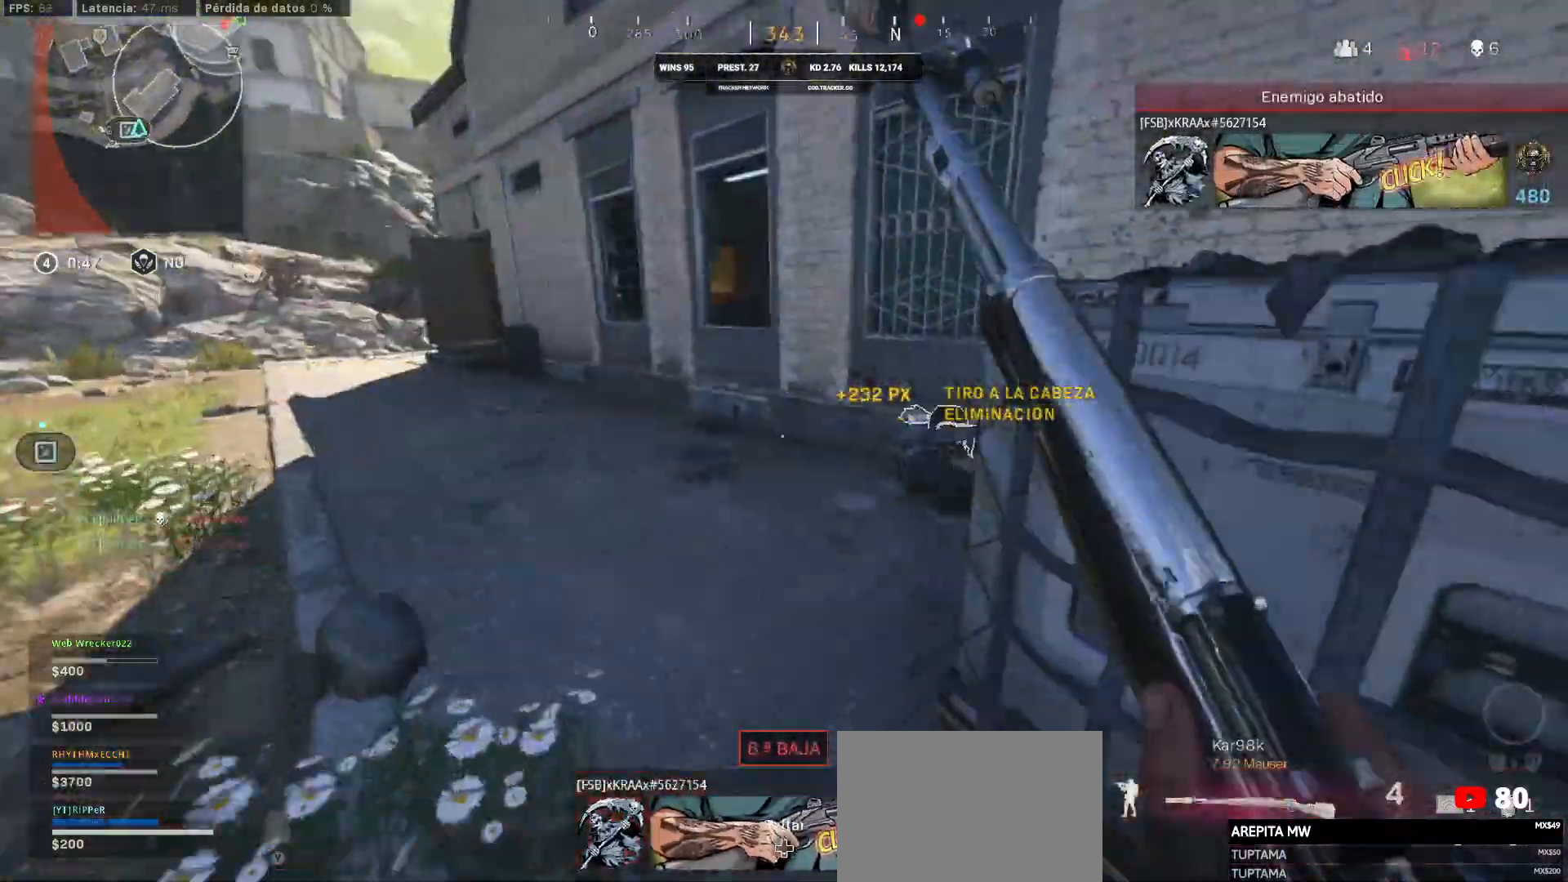
{"buttons": ["CIRCLE"], "left_stick": "up", "right_stick": "right", "events": [[50, "L3", "up"], [50, "left_stick", "up"], [250, "CIRCLE", "down"], [250, "right_stick", "center"], [433, "right_stick", "right"]]}
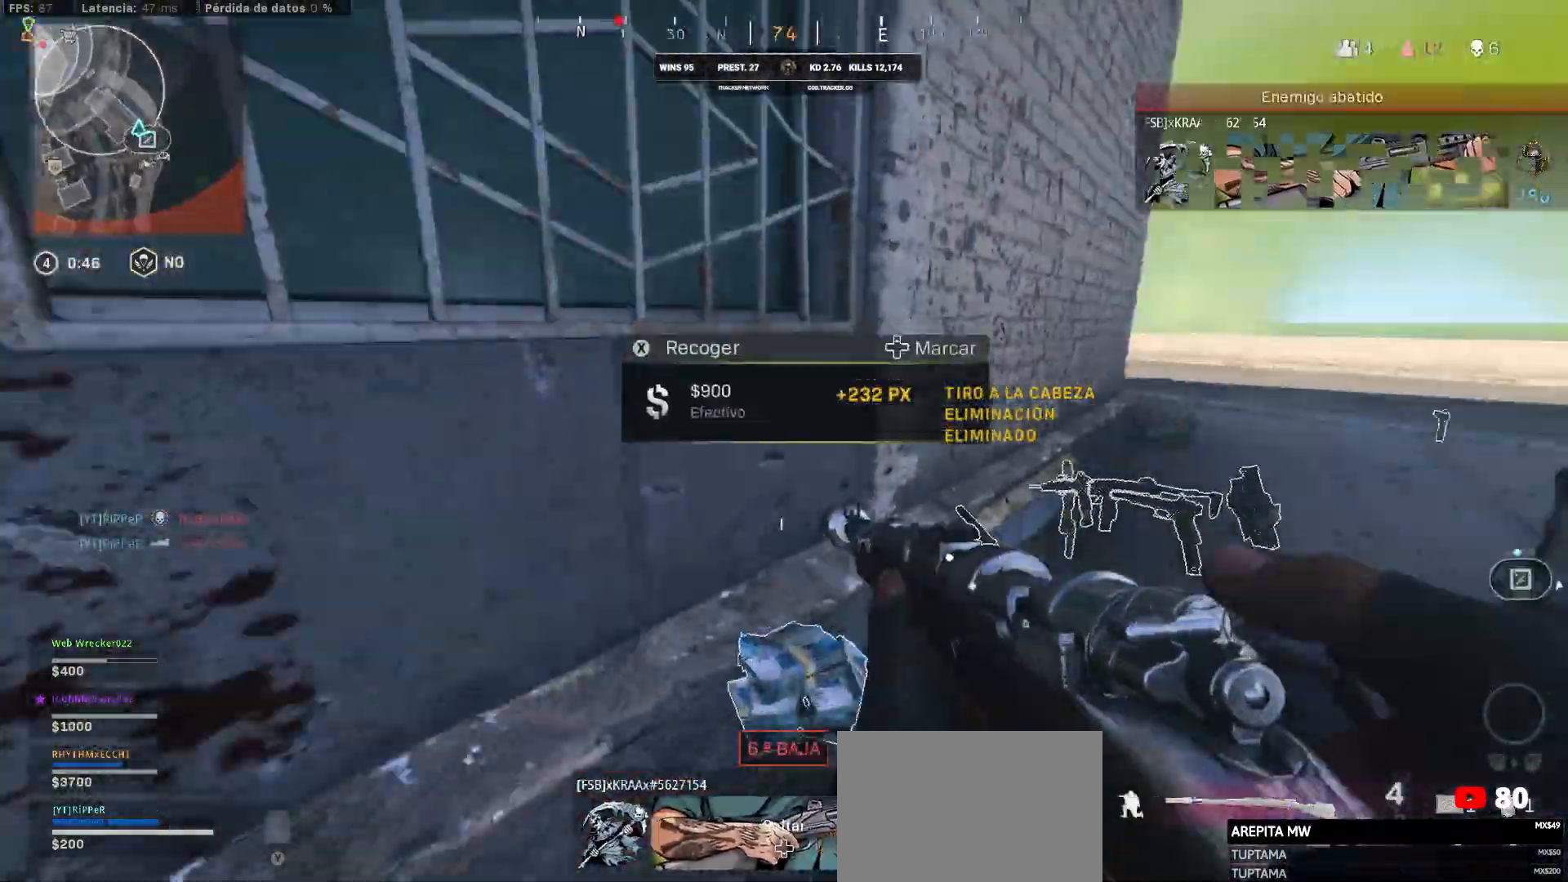
{"buttons": ["CIRCLE", "TRIANGLE", "L3"], "left_stick": "up", "right_stick": "left", "events": [[183, "CIRCLE", "up"], [183, "right_stick", "center"], [267, "L3", "down"], [267, "right_stick", "right"], [283, "CIRCLE", "down"], [450, "right_stick", "left"], [483, "TRIANGLE", "down"]]}
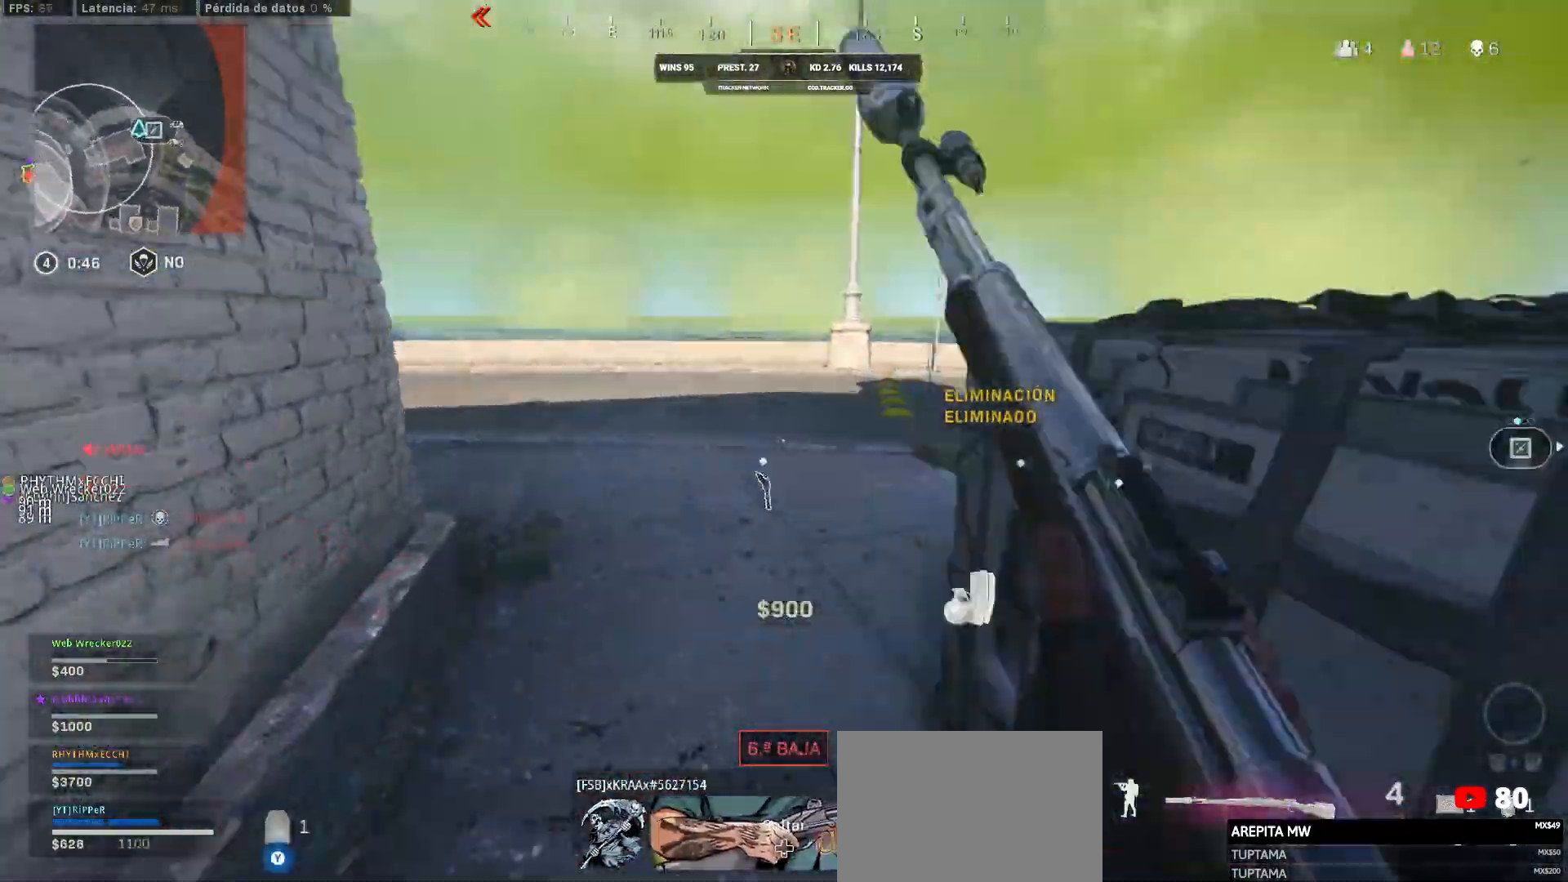
{"buttons": ["CIRCLE", "TRIANGLE"], "left_stick": "up", "right_stick": "left", "events": [[233, "L3", "up"]]}
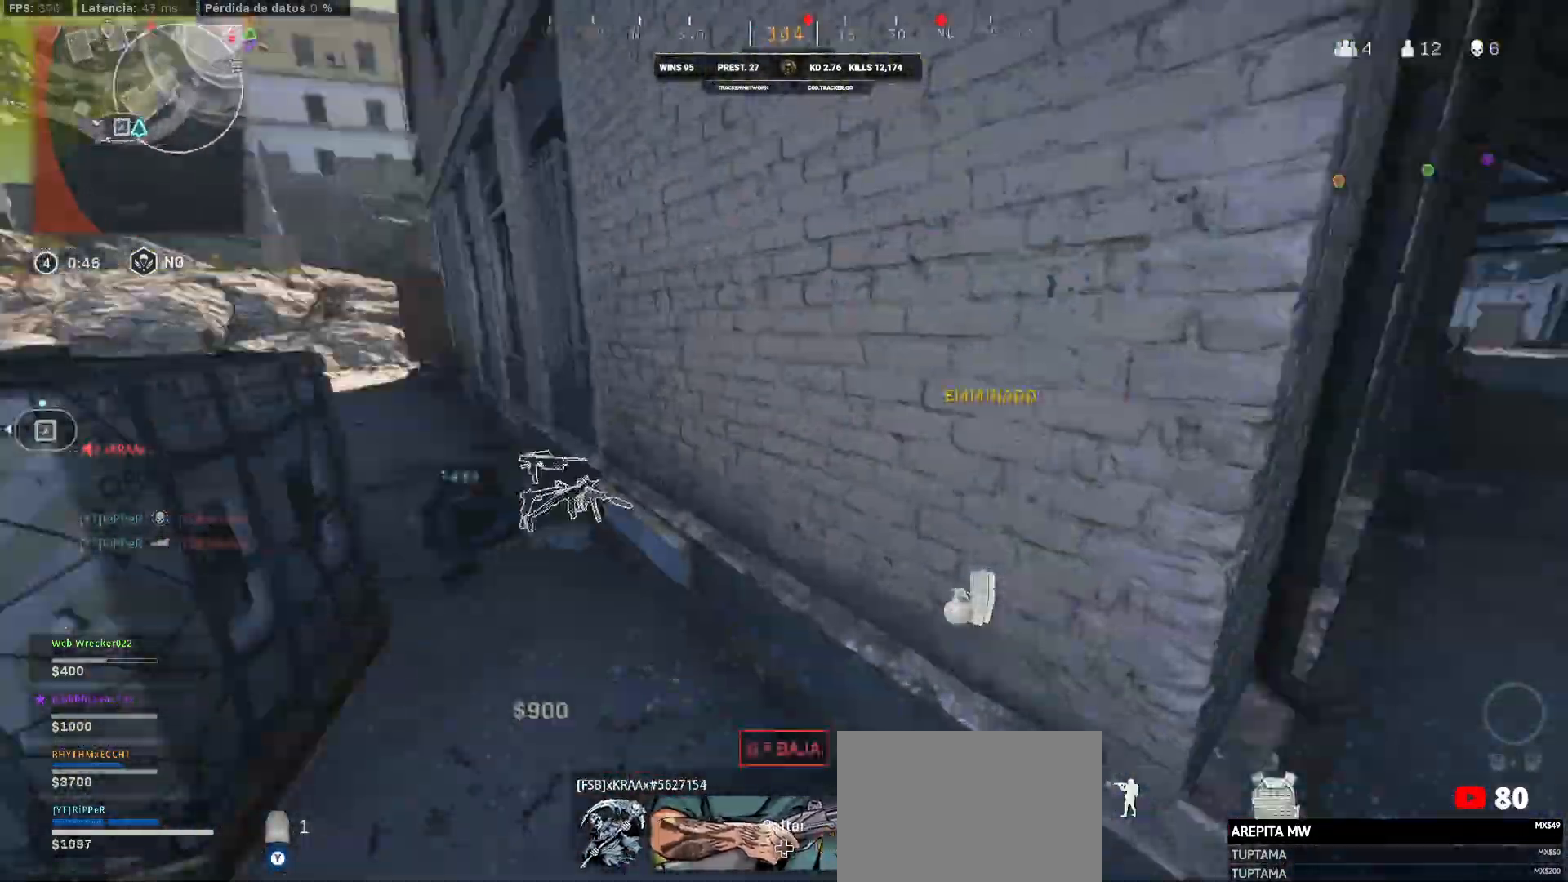
{"buttons": [], "left_stick": "up", "right_stick": "left", "events": [[83, "TRIANGLE", "up"], [83, "left_stick", "center"], [83, "right_stick", "center"], [100, "CIRCLE", "up"], [133, "left_stick", "up"], [233, "L3", "down"], [267, "right_stick", "left"], [283, "L3", "up"]]}
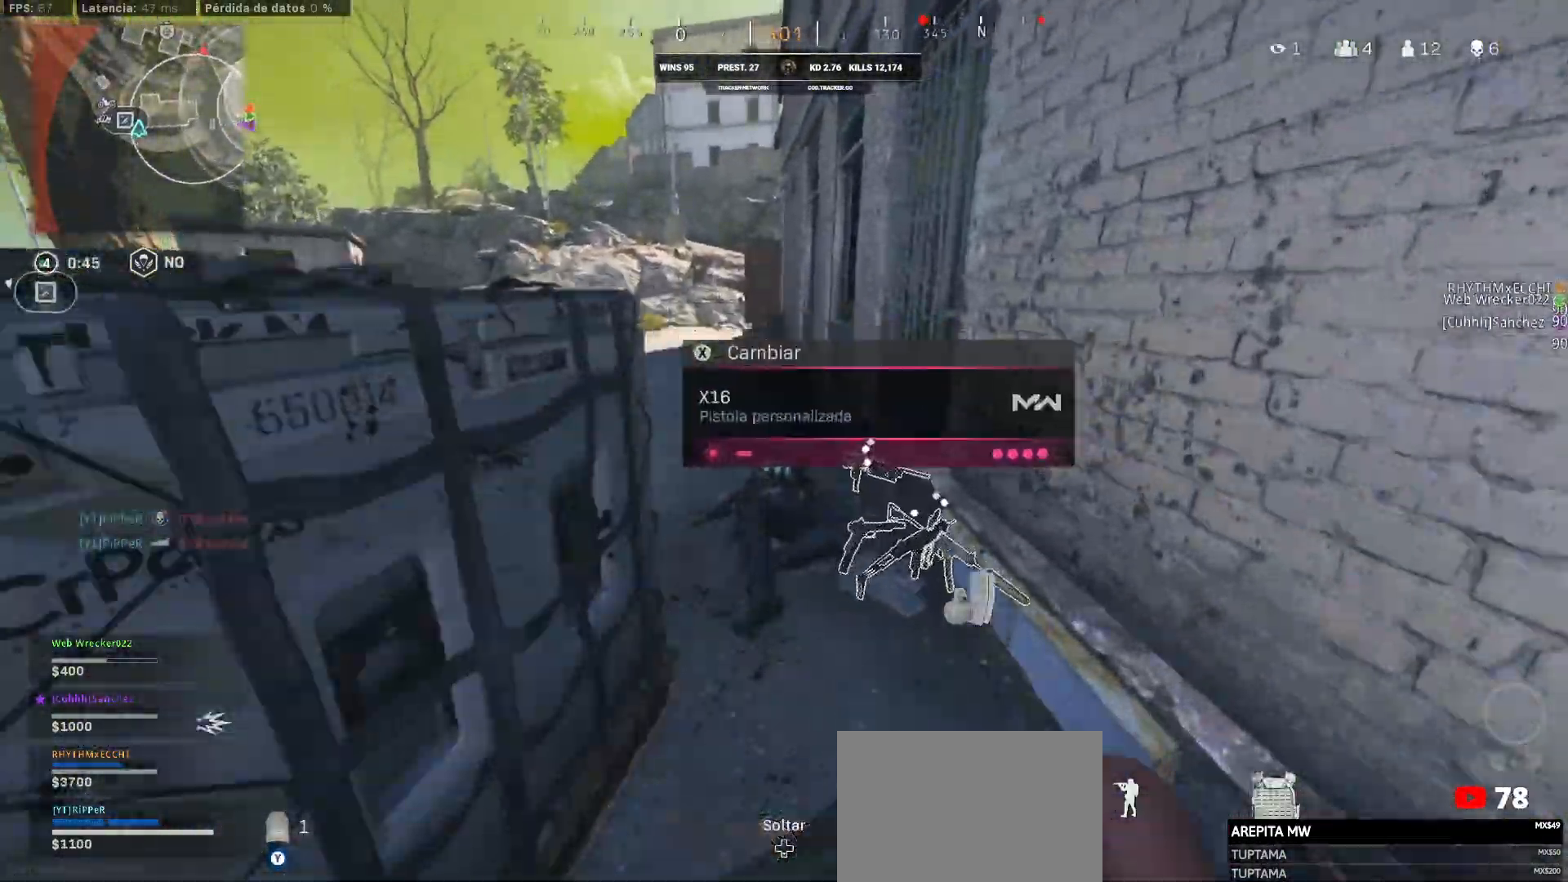
{"buttons": ["CIRCLE"], "left_stick": "up", "right_stick": "left", "events": [[83, "right_stick", "center"], [117, "L3", "down"], [317, "L3", "up"], [317, "right_stick", "left"], [350, "CIRCLE", "down"]]}
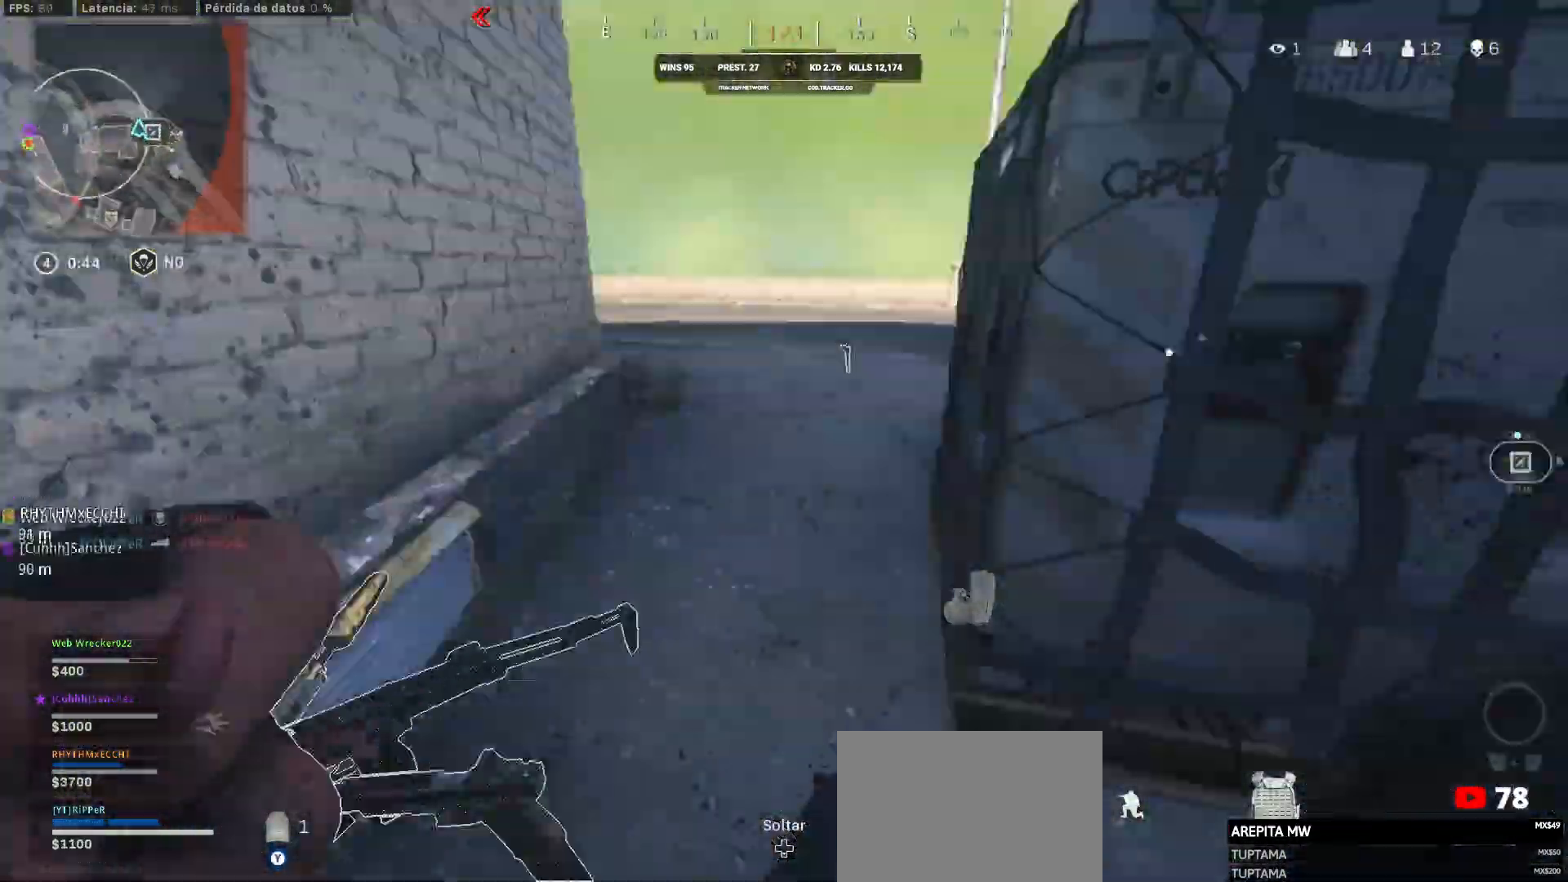
{"buttons": ["L3"], "left_stick": "up", "right_stick": "center", "events": [[150, "CIRCLE", "up"], [150, "left_stick", "right"], [167, "CIRCLE", "down"], [267, "SQUARE", "down"], [433, "SQUARE", "up"], [433, "TRIANGLE", "down"], [433, "right_stick", "up-right"], [483, "CIRCLE", "up"], [483, "L3", "down"], [483, "TRIANGLE", "up"], [483, "left_stick", "up"], [483, "right_stick", "center"]]}
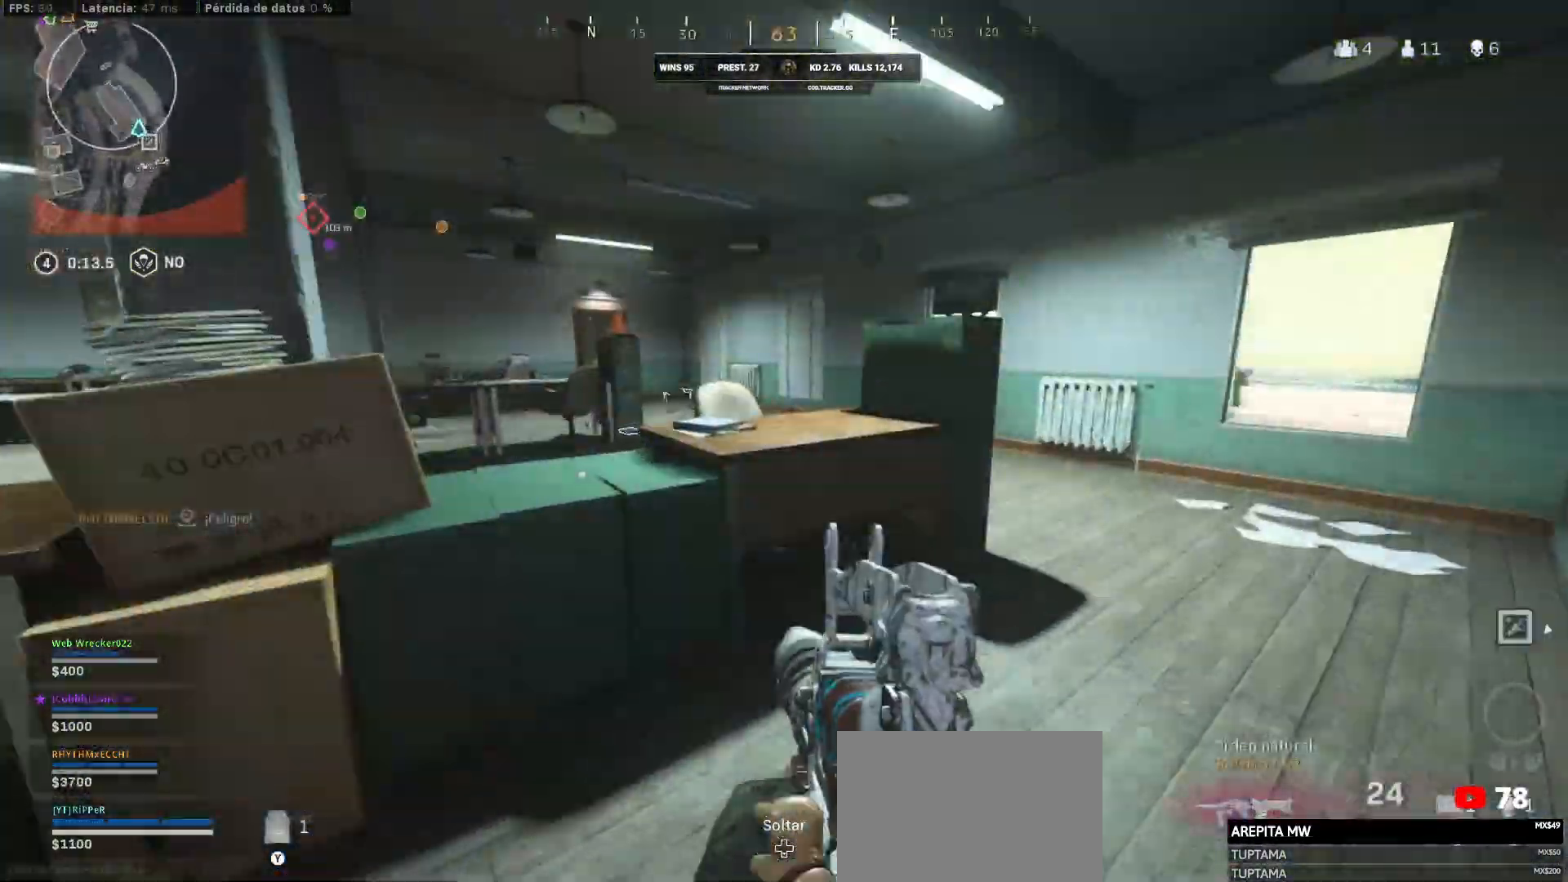
{"buttons": ["CIRCLE", "TRIANGLE"], "left_stick": "up", "right_stick": "center", "events": [[167, "L3", "up"], [167, "TRIANGLE", "down"], [500, "CIRCLE", "down"]]}
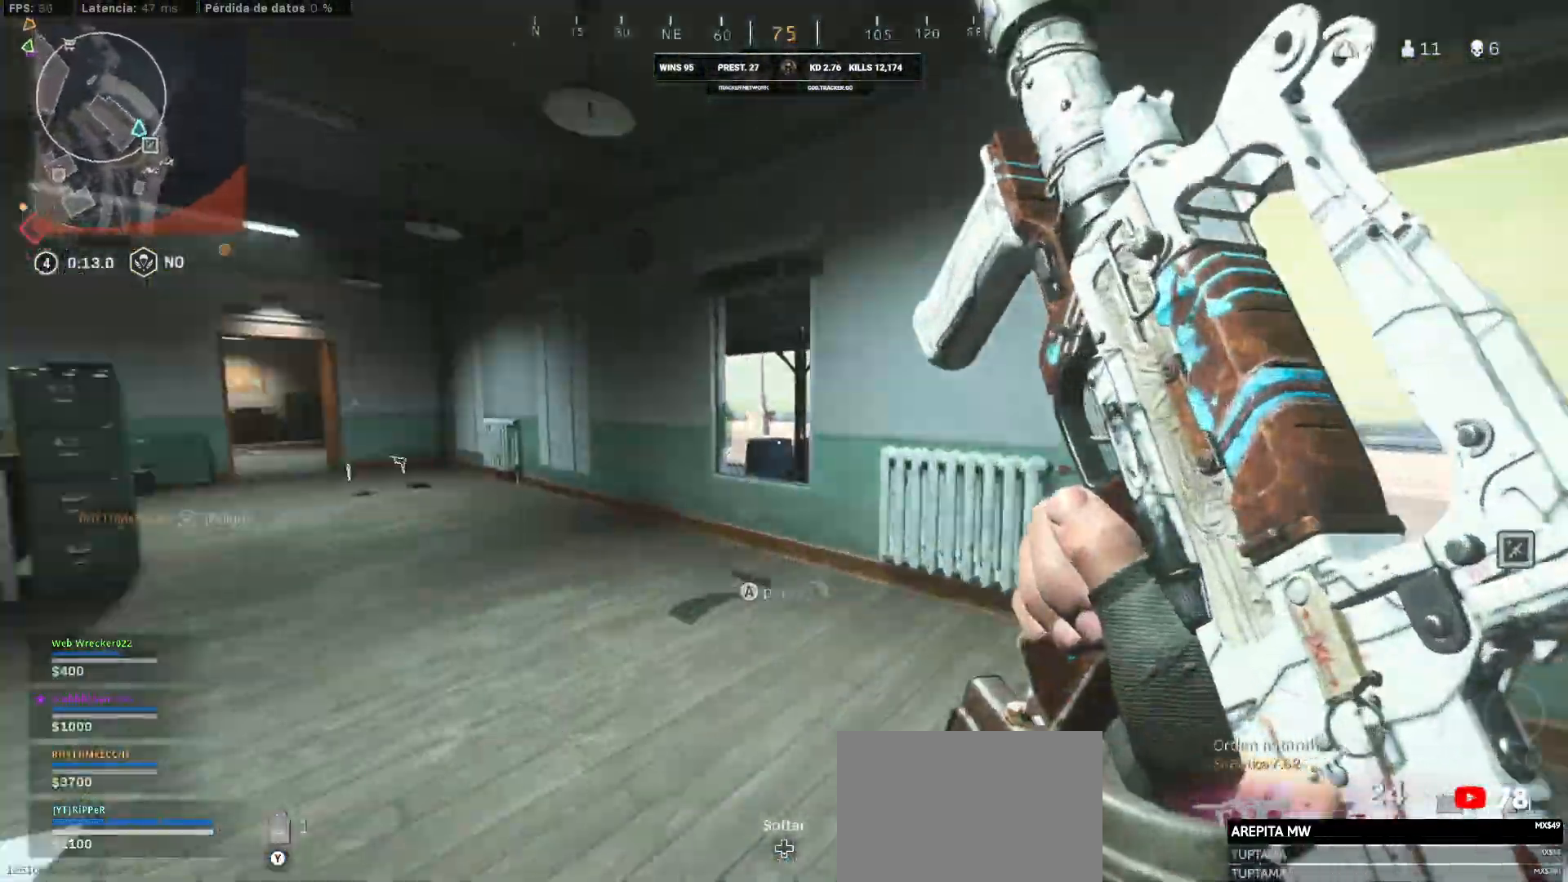
{"buttons": [], "left_stick": "up-left", "right_stick": "center", "events": [[100, "CIRCLE", "up"], [100, "L3", "down"], [100, "TRIANGLE", "up"], [150, "left_stick", "up-left"], [150, "right_stick", "left"], [400, "L3", "up"], [400, "right_stick", "center"]]}
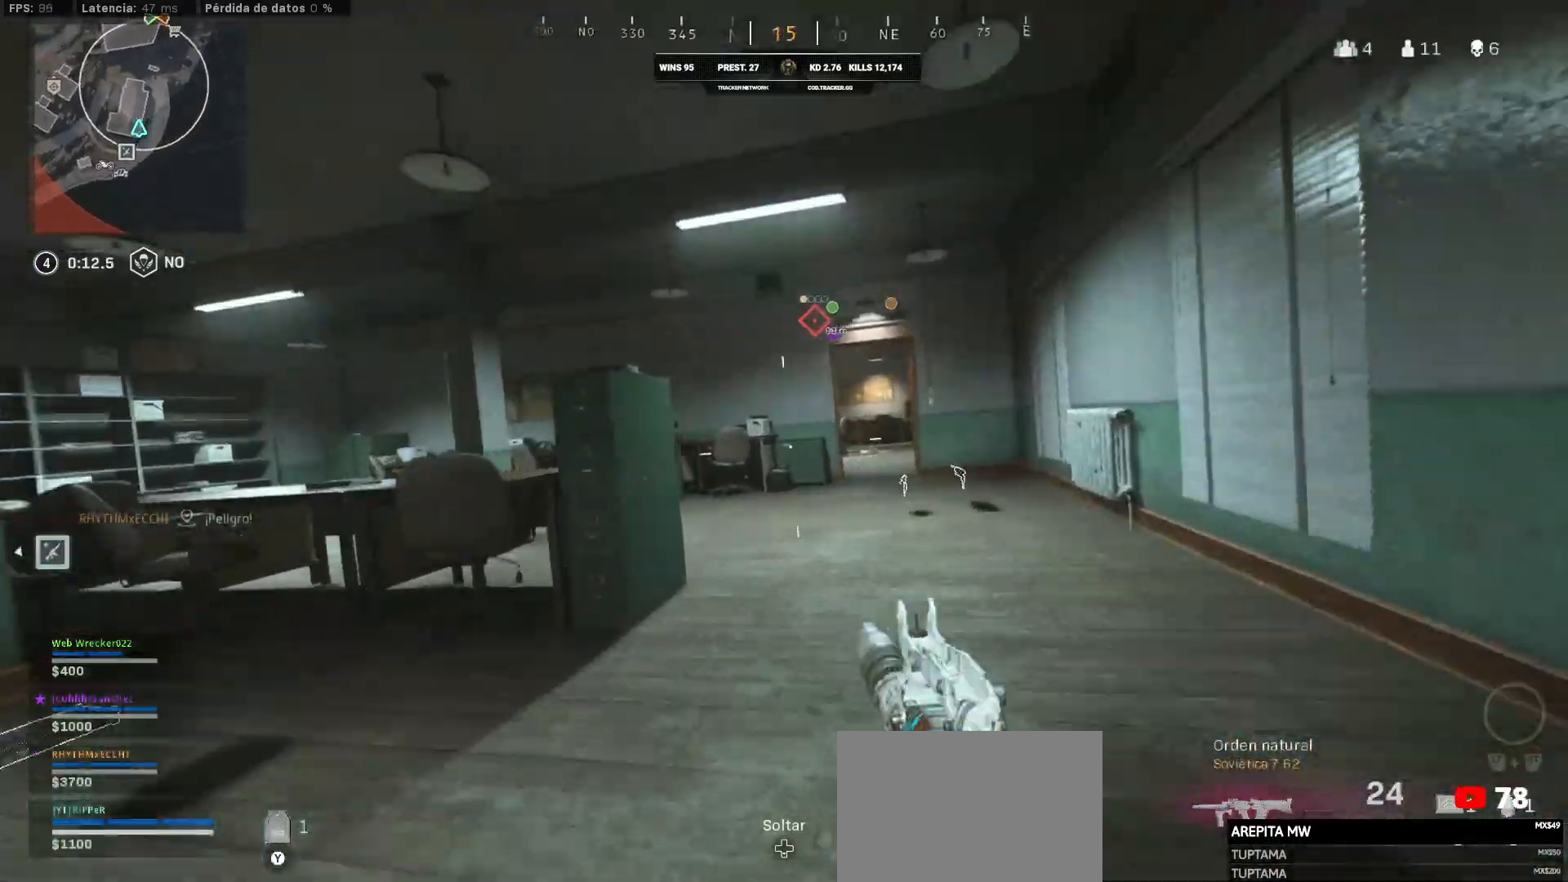
{"buttons": ["L3"], "left_stick": "up", "right_stick": "center", "events": [[183, "CIRCLE", "down"], [183, "left_stick", "up"], [217, "CIRCLE", "up"], [483, "L3", "down"]]}
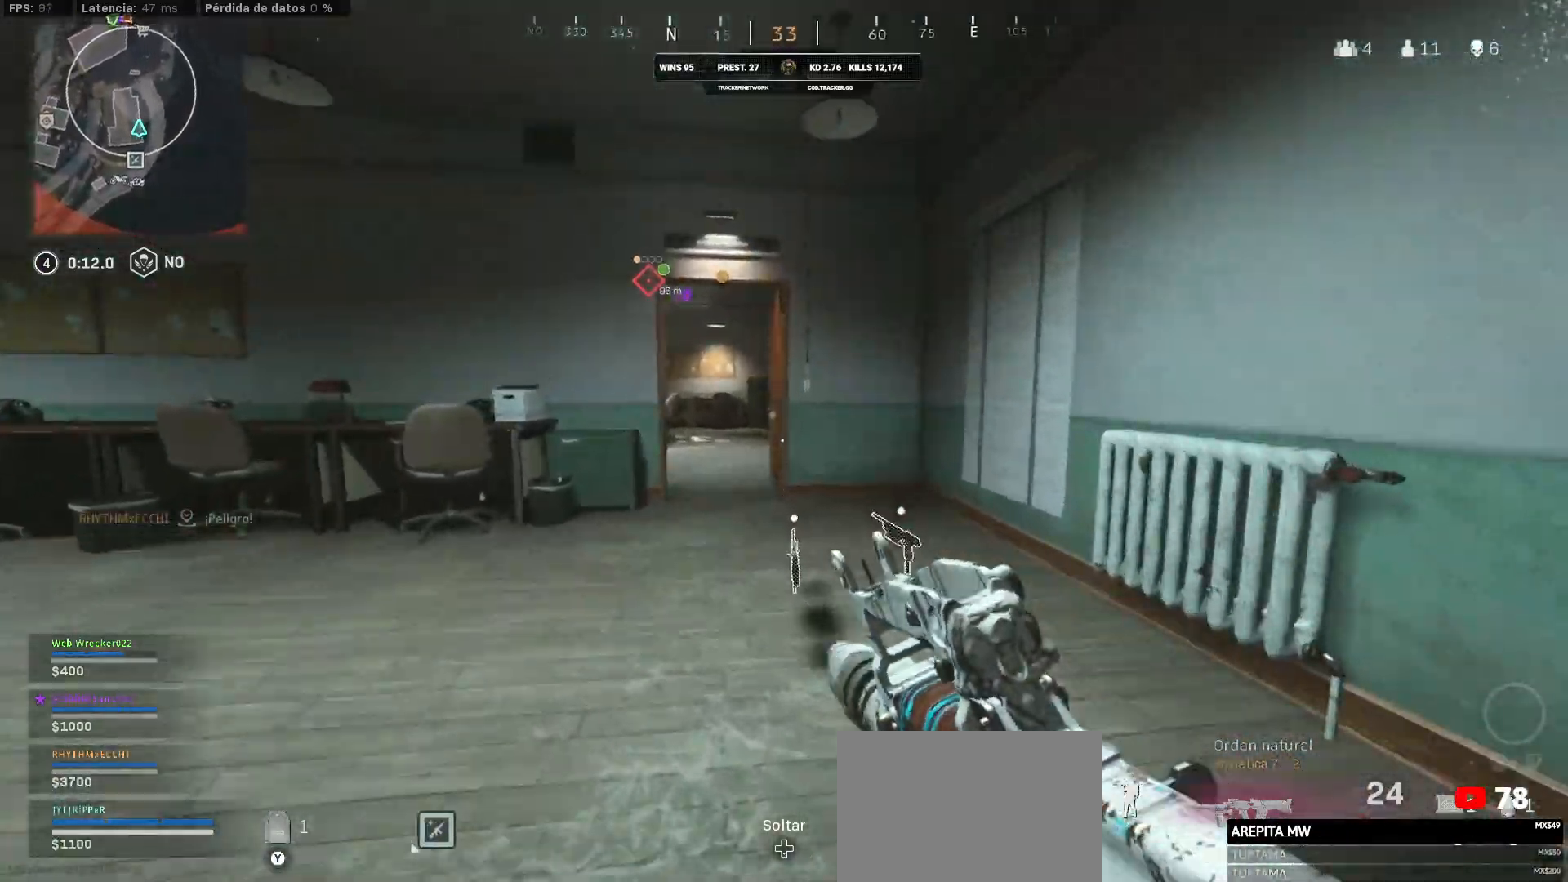
{"buttons": ["CROSS", "L3"], "left_stick": "up-left", "right_stick": "center", "events": [[83, "left_stick", "up-left"], [117, "CROSS", "down"]]}
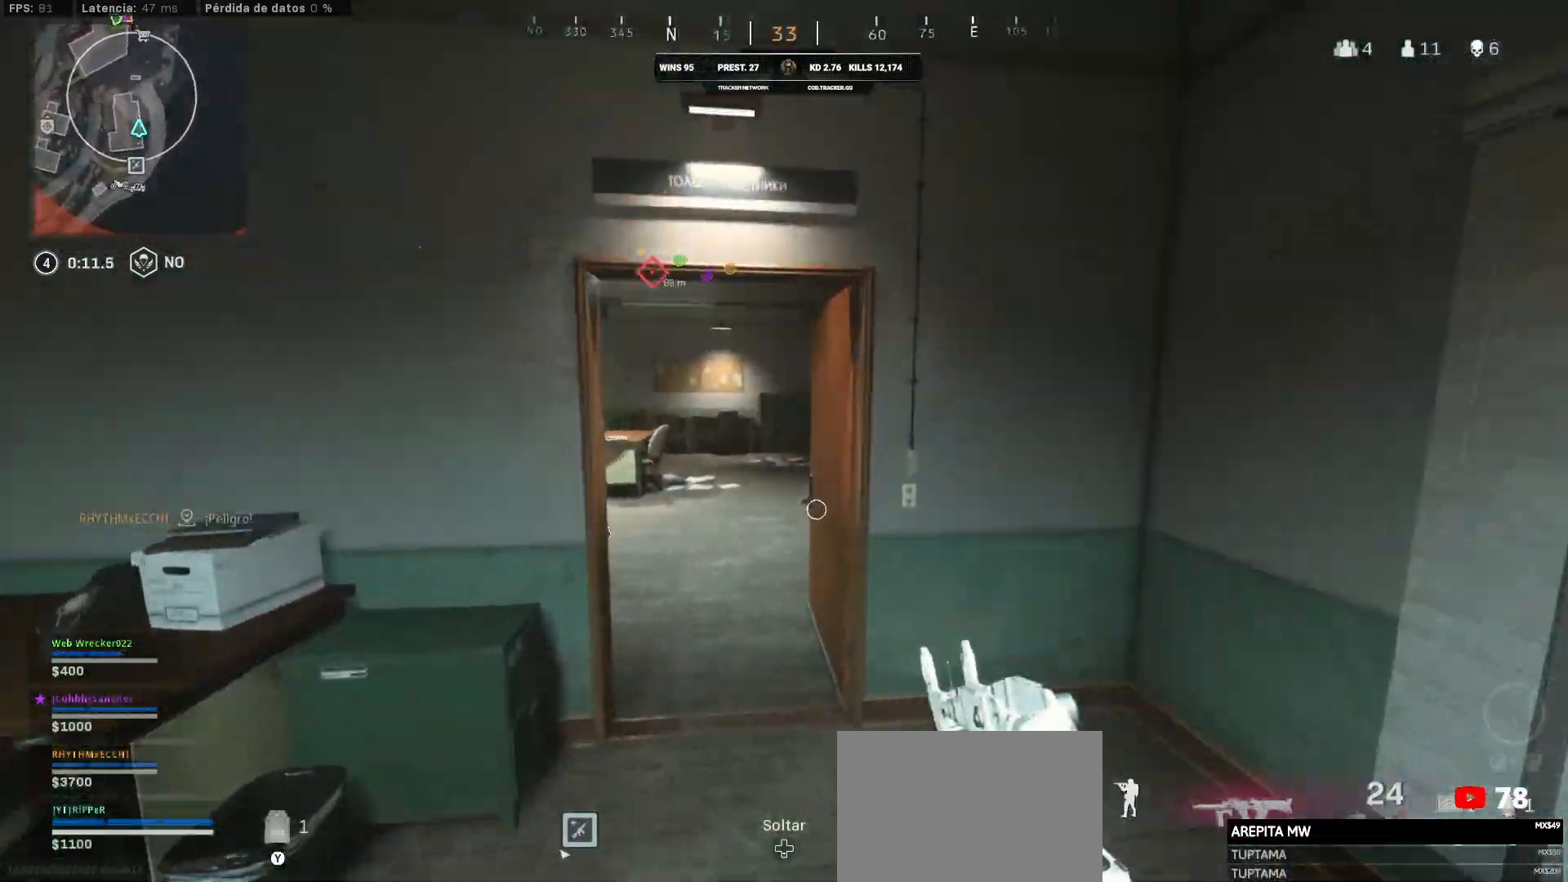
{"buttons": ["CROSS", "L2"], "left_stick": "up-left", "right_stick": "center", "events": [[233, "L2", "down"], [233, "L3", "up"]]}
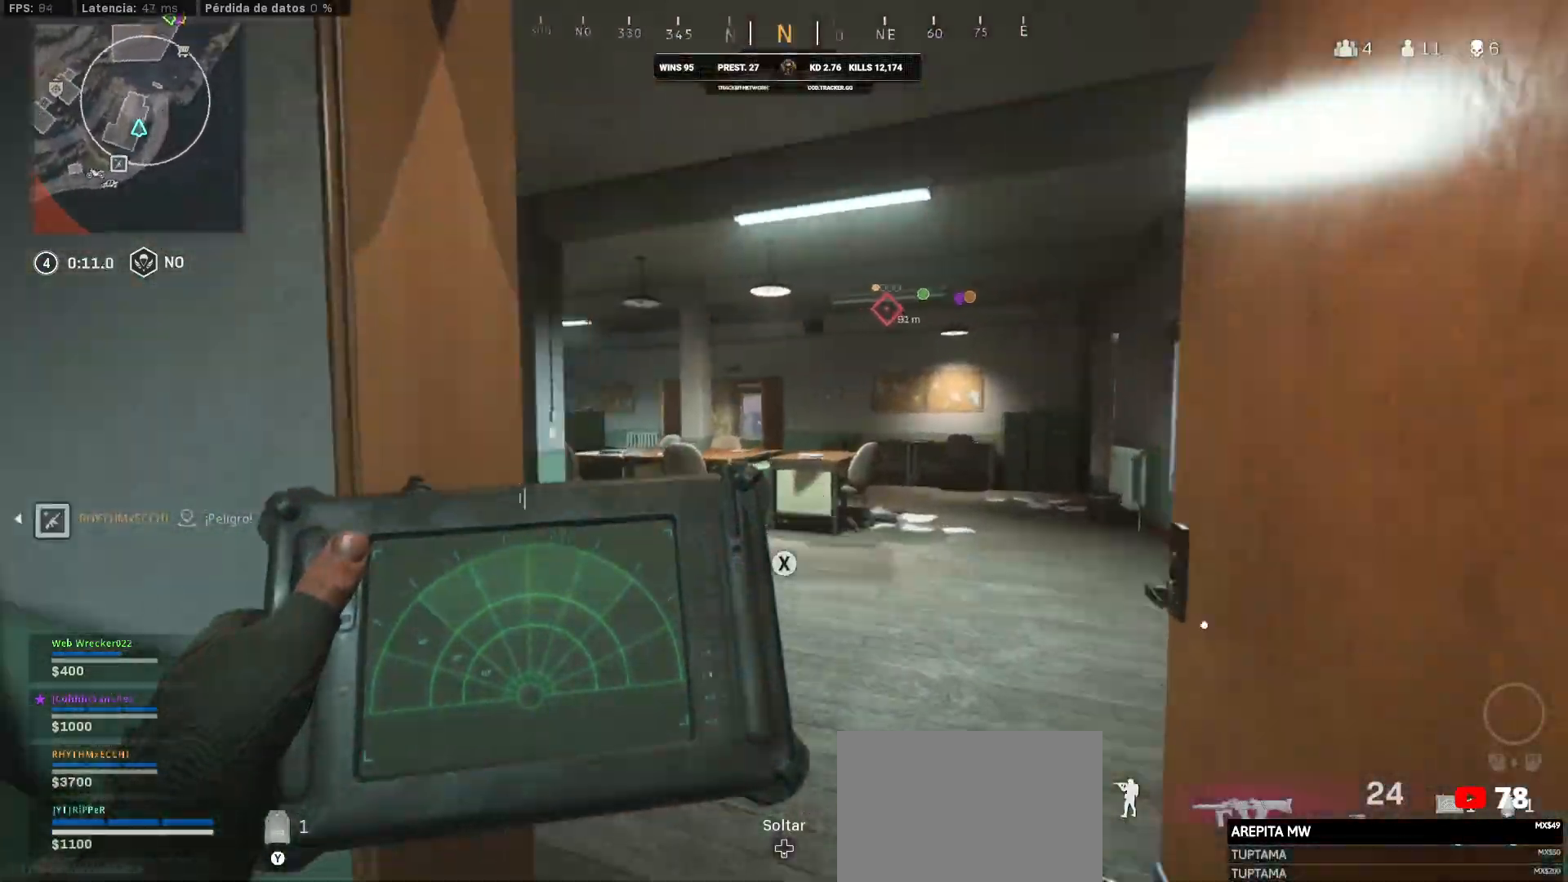
{"buttons": ["L2"], "left_stick": "up-right", "right_stick": "center", "events": [[117, "CROSS", "up"], [117, "left_stick", "up-right"]]}
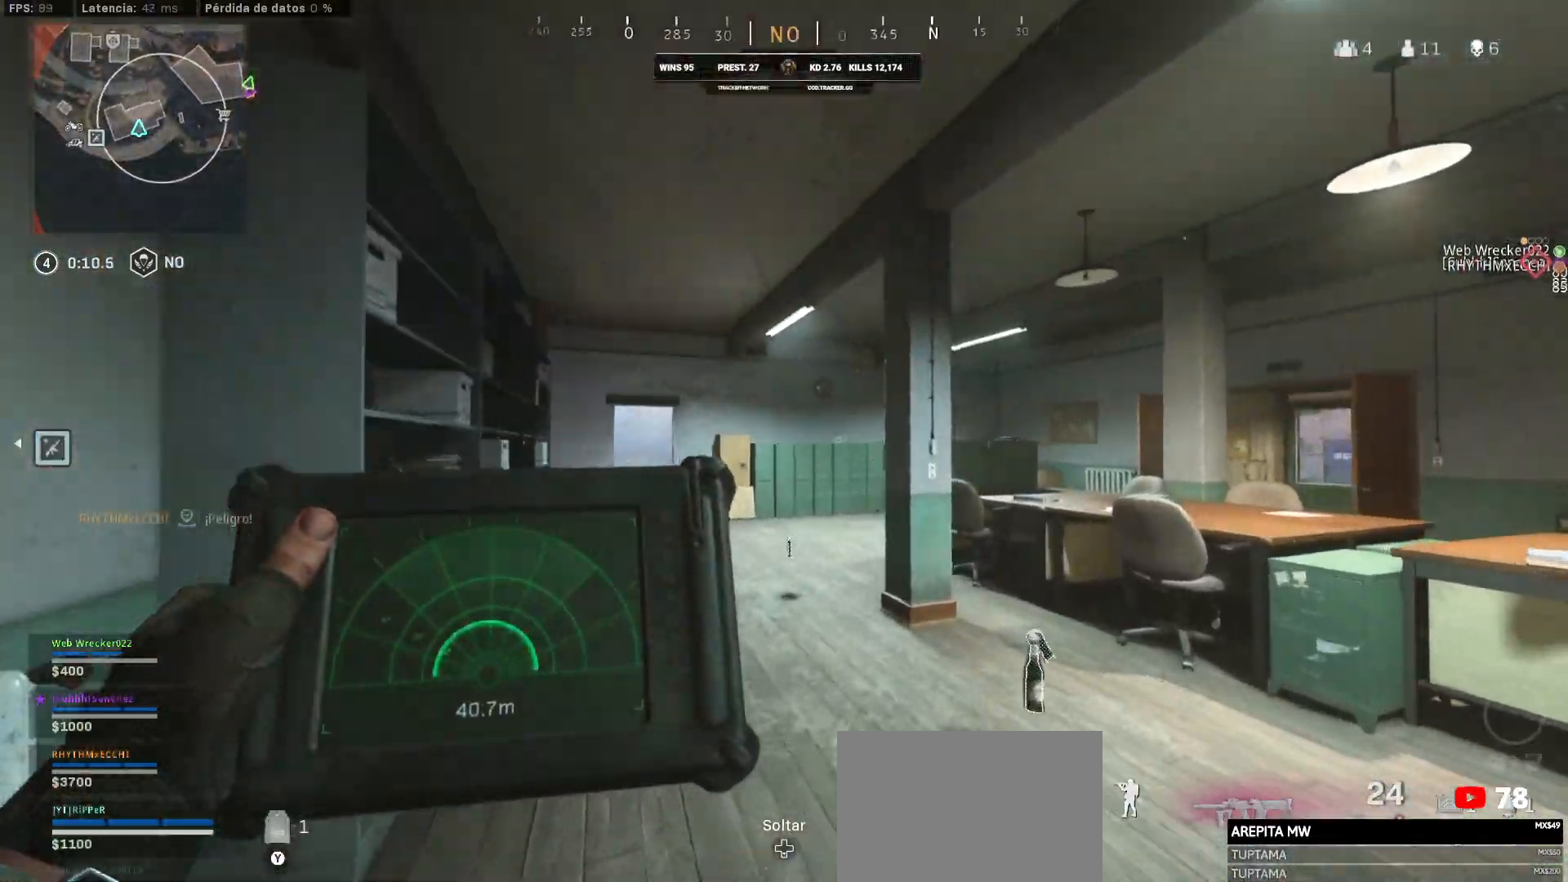
{"buttons": ["L2"], "left_stick": "up", "right_stick": "center", "events": [[400, "left_stick", "up"]]}
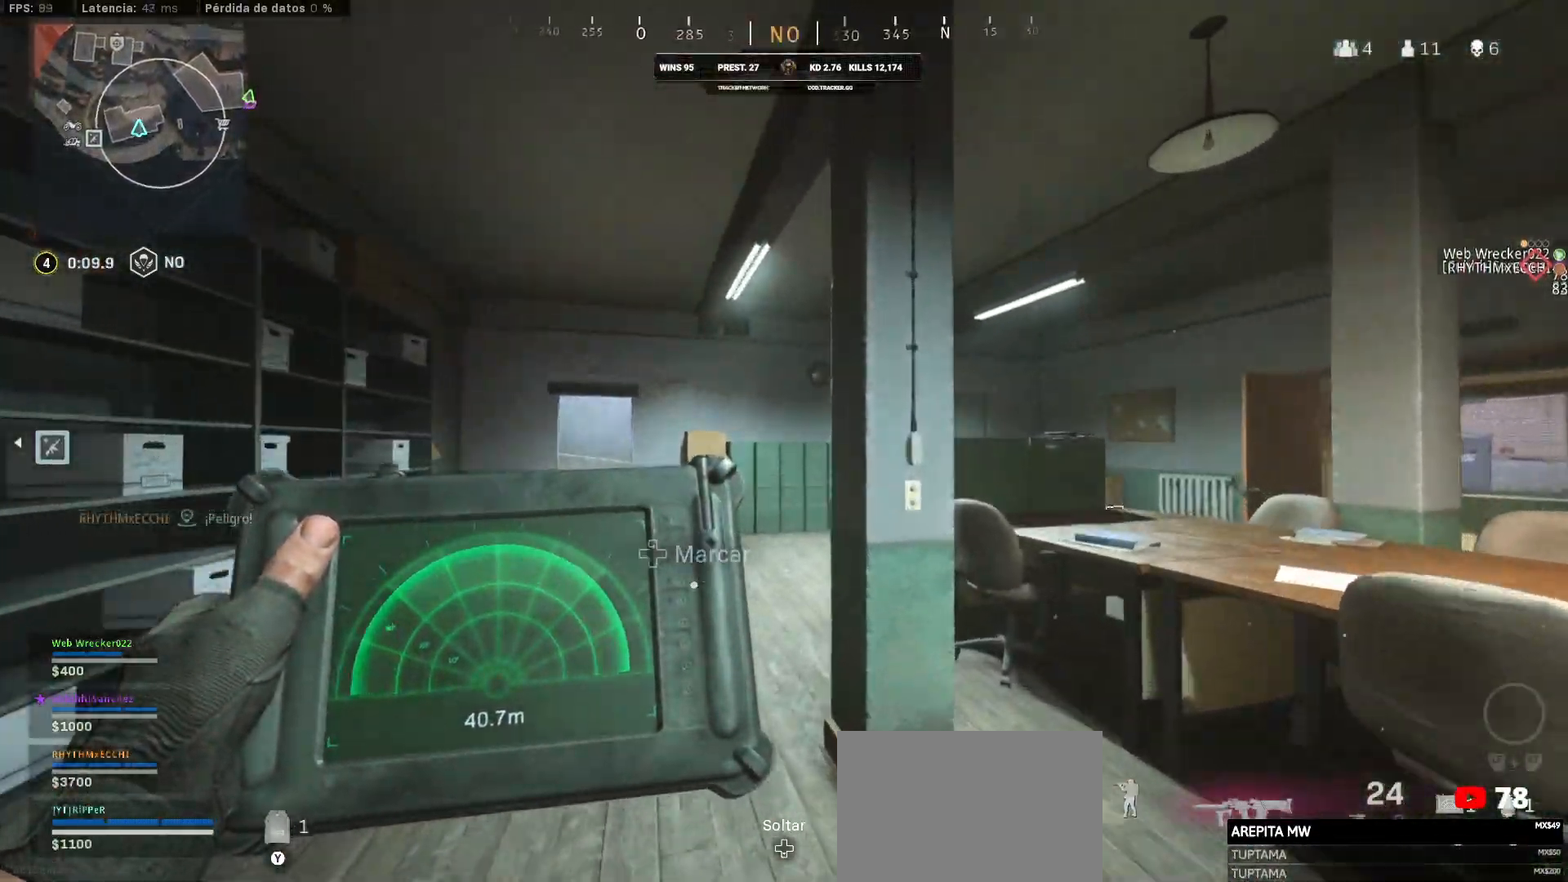
{"buttons": ["L2"], "left_stick": "up-left", "right_stick": "center", "events": [[250, "left_stick", "up-left"]]}
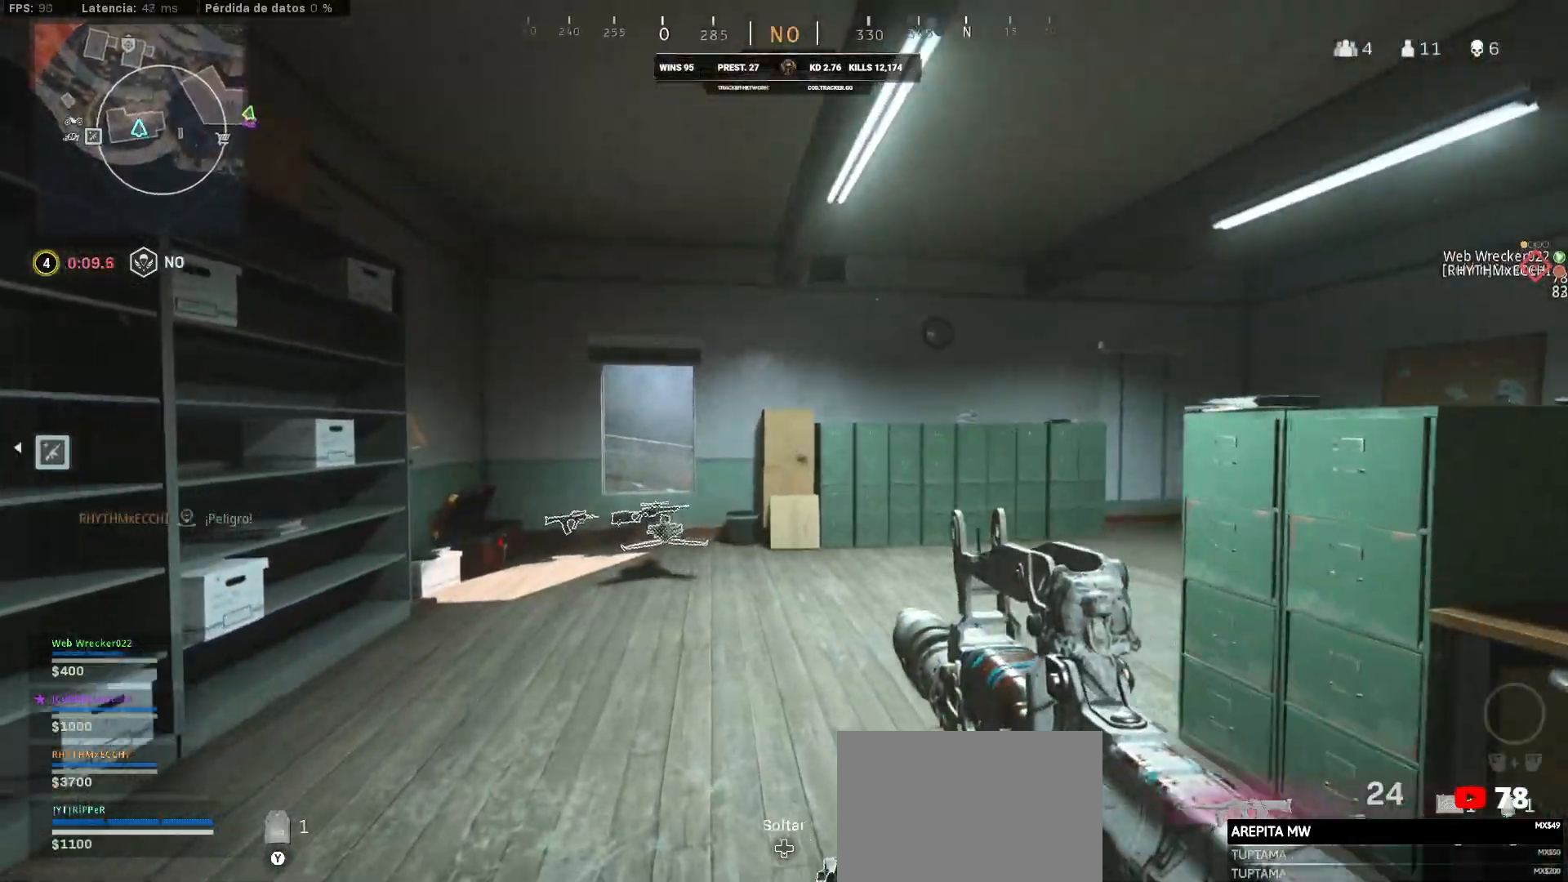
{"buttons": ["L3"], "left_stick": "up-left", "right_stick": "right", "events": [[283, "L2", "up"], [317, "right_stick", "right"], [367, "L3", "down"]]}
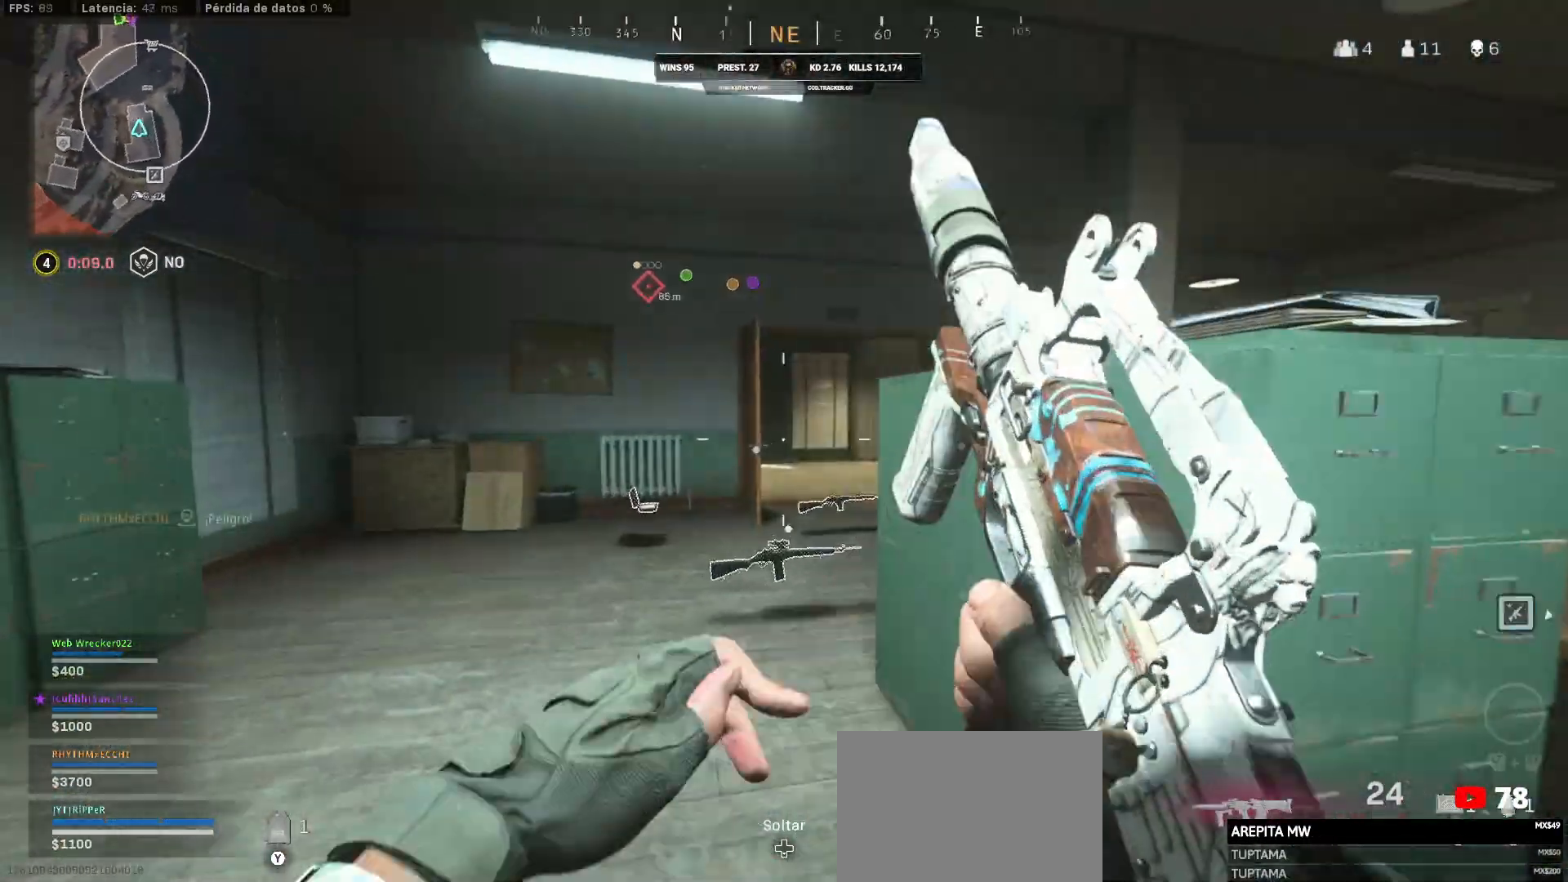
{"buttons": ["CIRCLE"], "left_stick": "up", "right_stick": "left", "events": [[50, "L3", "up"], [167, "left_stick", "up"], [317, "right_stick", "center"], [383, "CIRCLE", "down"], [467, "right_stick", "left"]]}
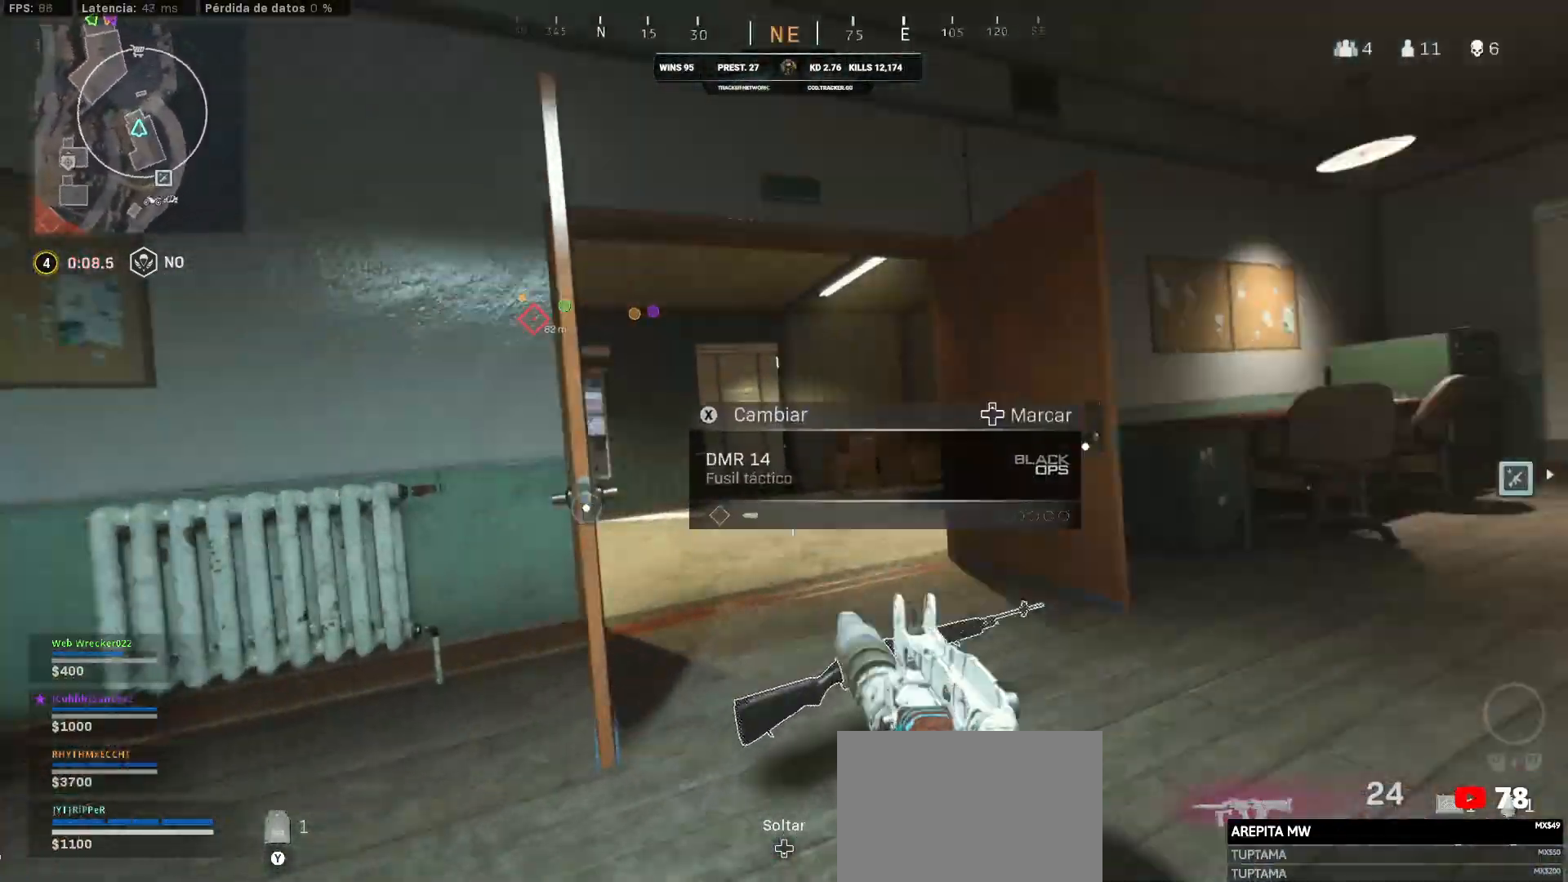
{"buttons": [], "left_stick": "up", "right_stick": "center", "events": [[167, "CIRCLE", "up"], [417, "CIRCLE", "down"], [433, "CIRCLE", "up"], [433, "right_stick", "center"]]}
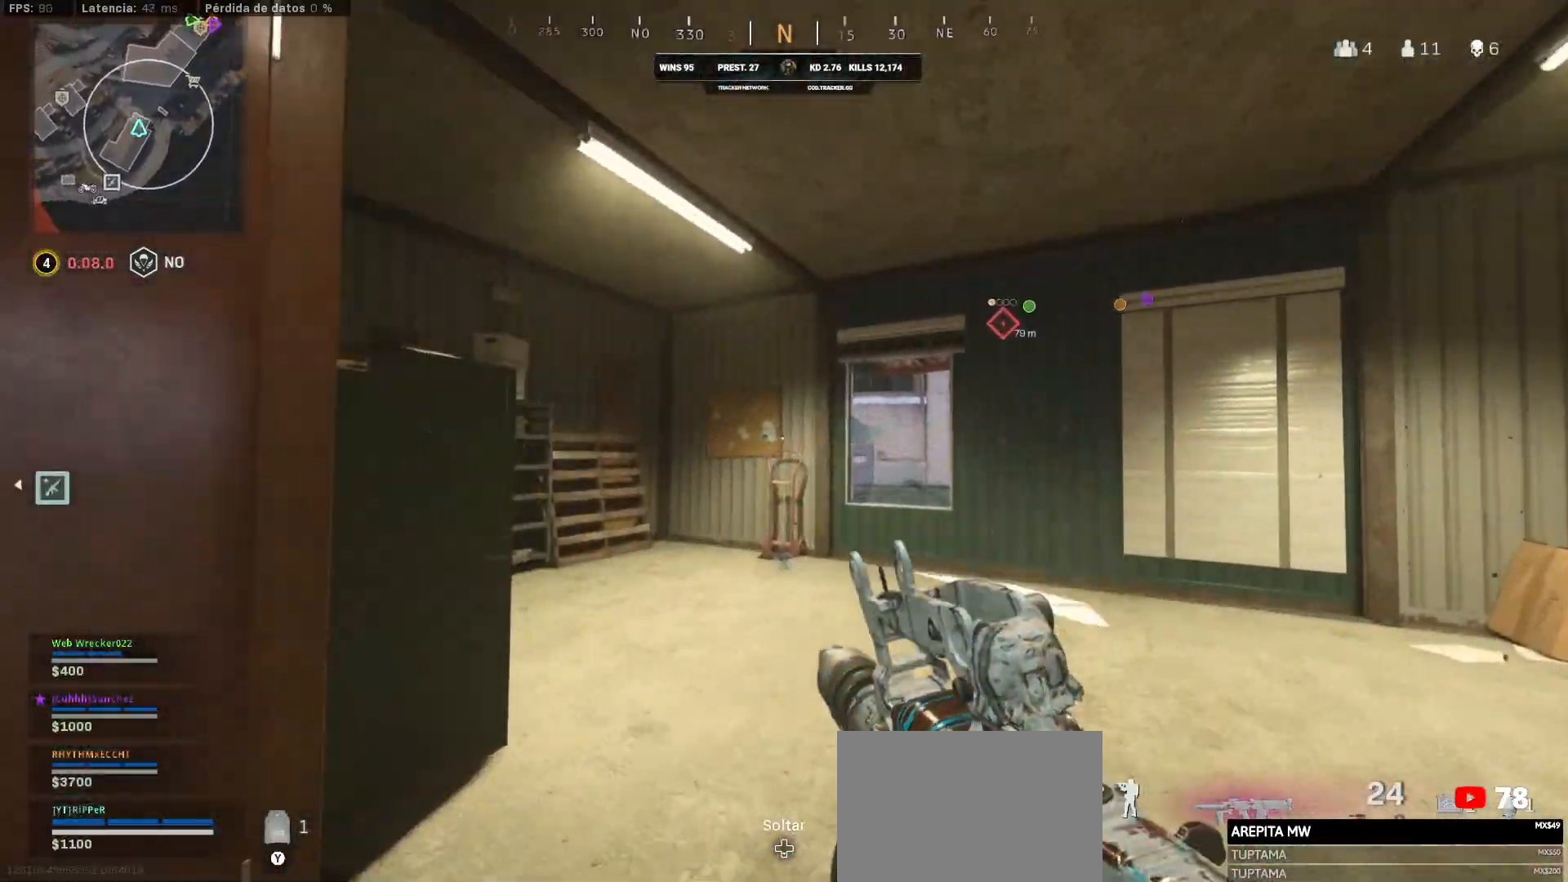
{"buttons": [], "left_stick": "up", "right_stick": "center", "events": [[167, "L3", "down"], [283, "L3", "up"]]}
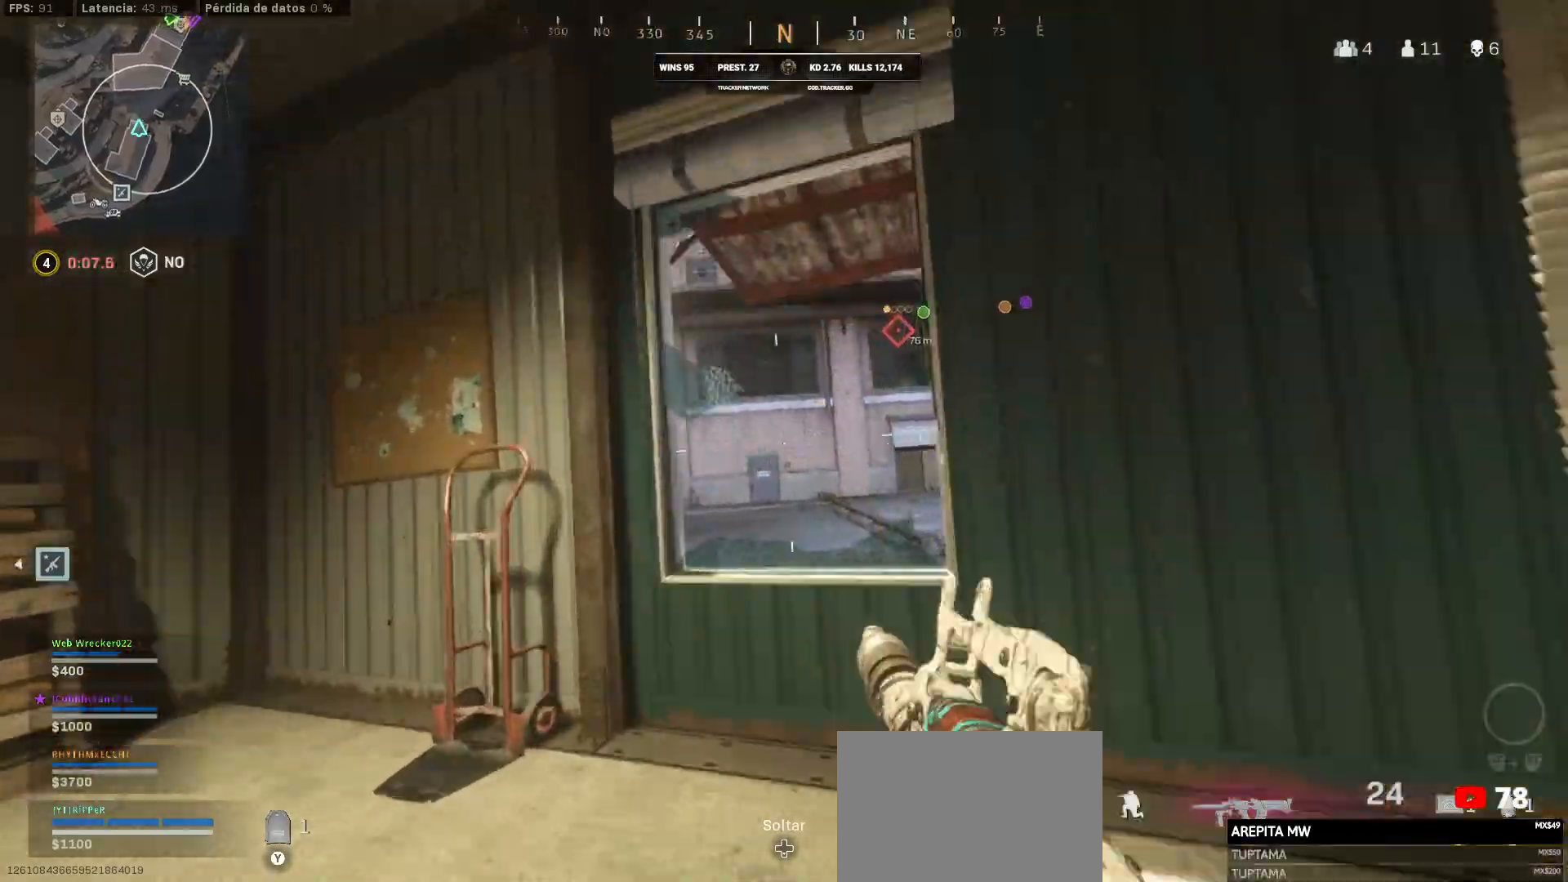
{"buttons": [], "left_stick": "right", "right_stick": "center", "events": [[133, "CIRCLE", "down"], [150, "CIRCLE", "up"], [150, "right_stick", "left"], [167, "left_stick", "right"], [233, "right_stick", "up-left"], [400, "TRIANGLE", "down"], [433, "TRIANGLE", "up"], [433, "right_stick", "center"]]}